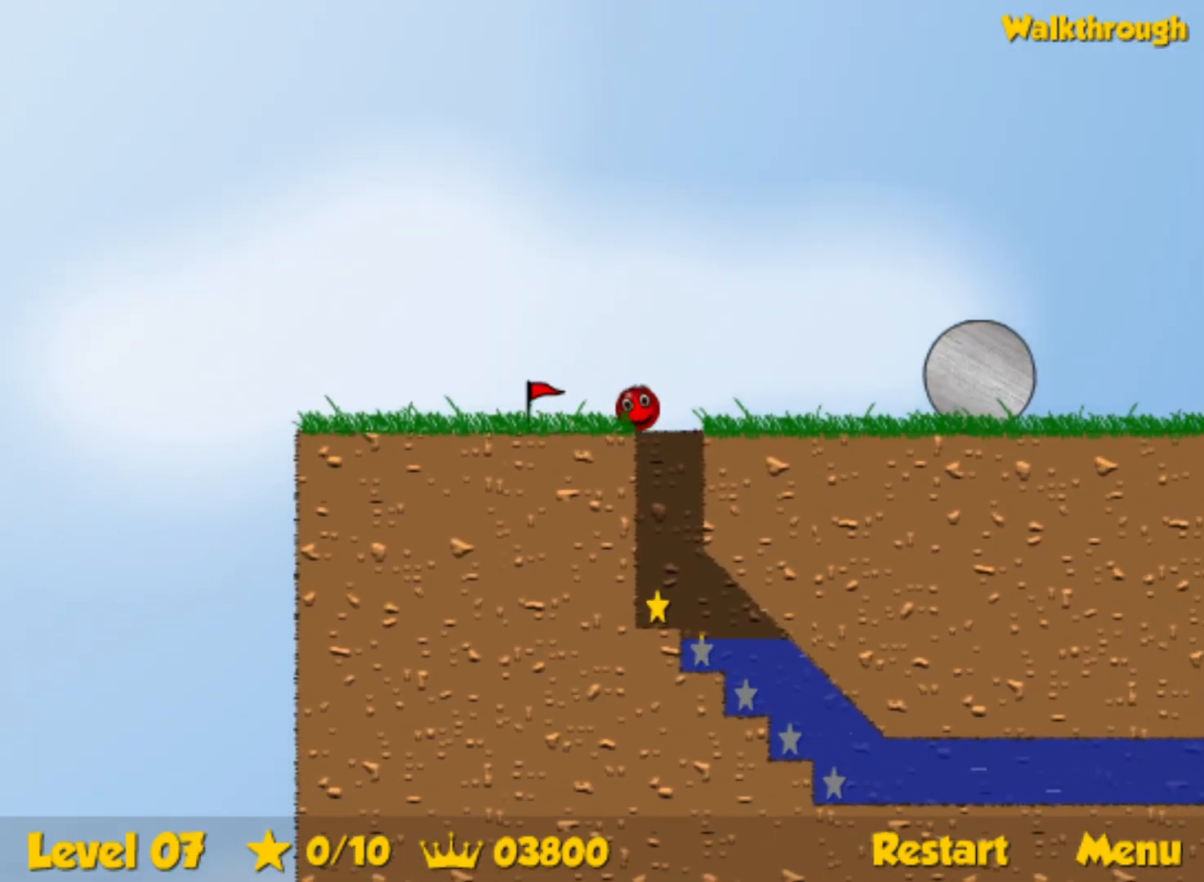
Gameplay with keyboard; each line is a JSON object with the keys held at the frame after it. "events" lists presses ("down") and releases ("up") of "down", "left", "p", "r", "right" and "up" between this image and that frame as [ms after this image, input, new state], when the widget could be followed in between. No other keys are recorded. Mouse input is not recorded.
{"keys": ["left"], "events": [[267, "left", "up"], [283, "right", "down"], [383, "right", "up"], [450, "left", "down"]]}
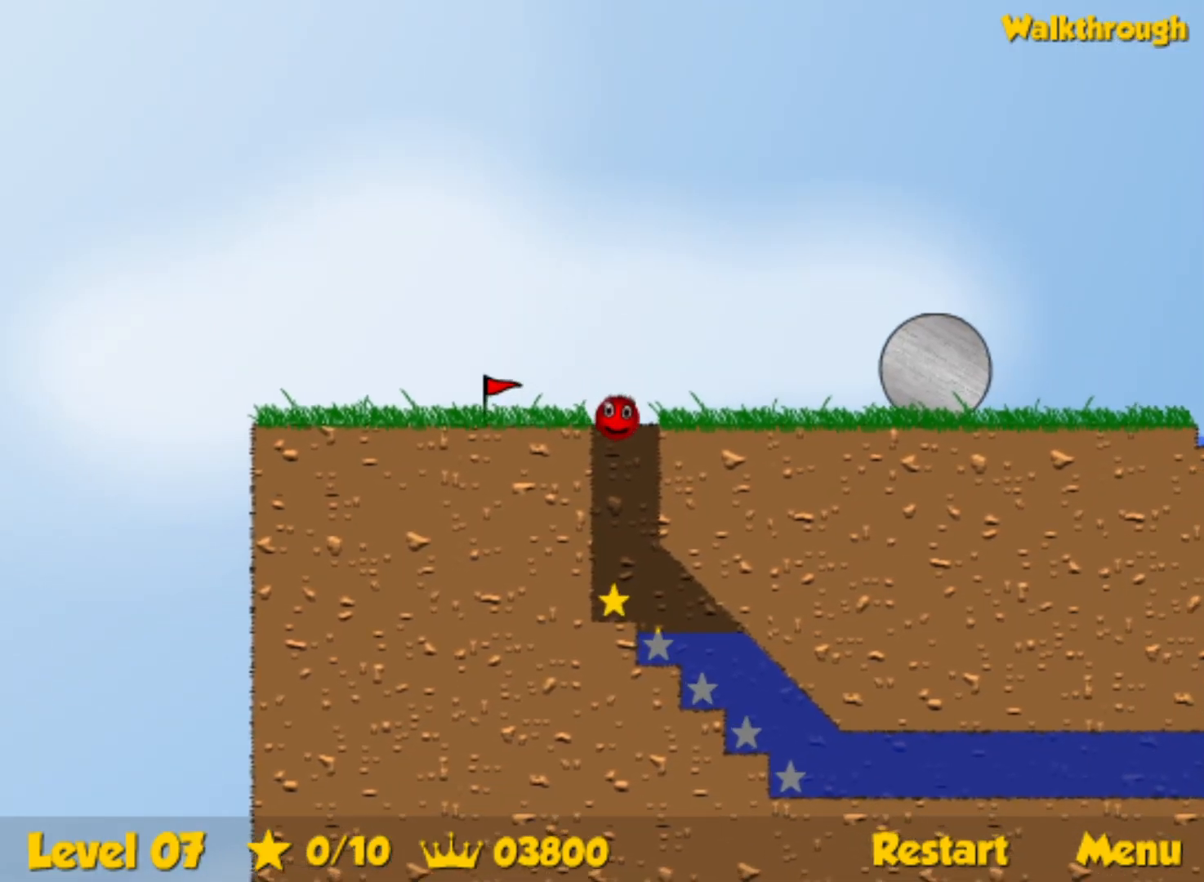
{"keys": ["down", "right"], "events": [[17, "left", "up"], [133, "left", "down"], [217, "left", "up"], [250, "right", "down"], [483, "down", "down"]]}
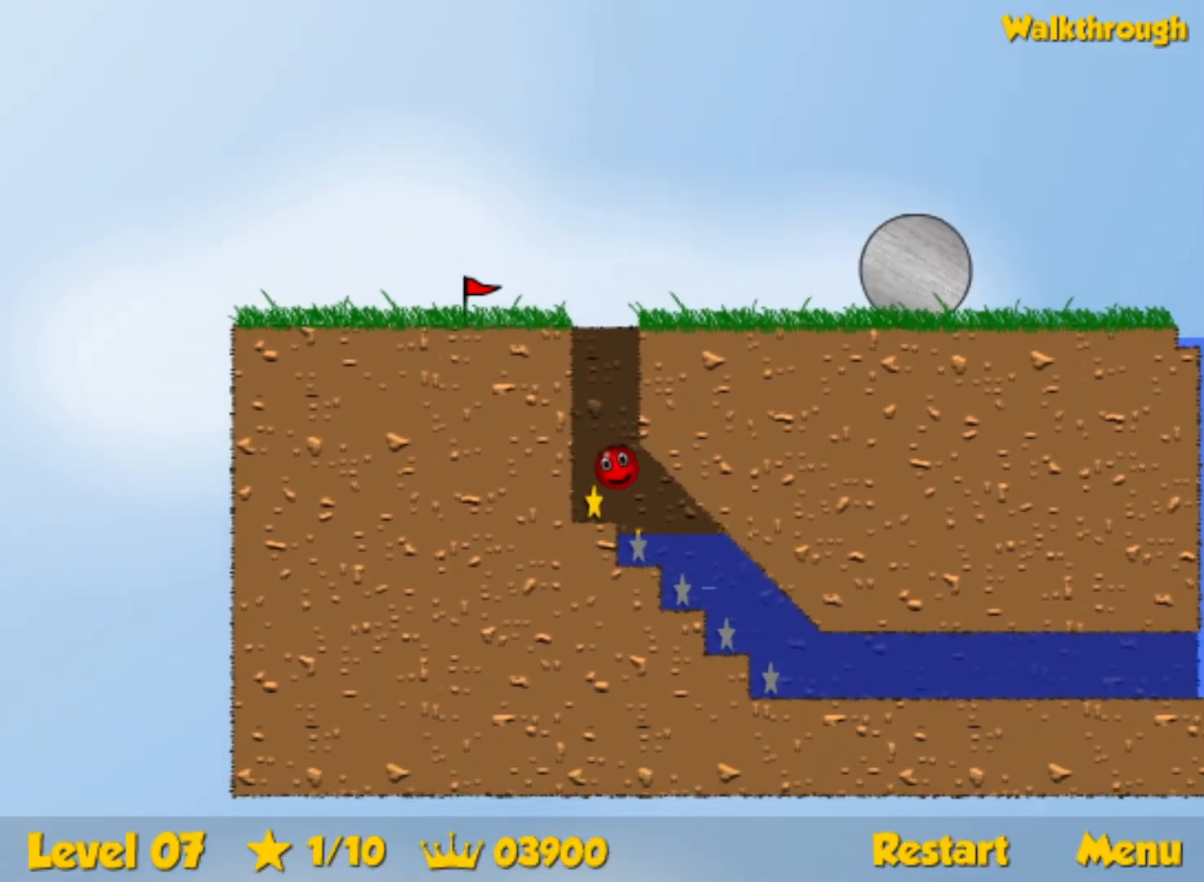
{"keys": ["down", "right"], "events": []}
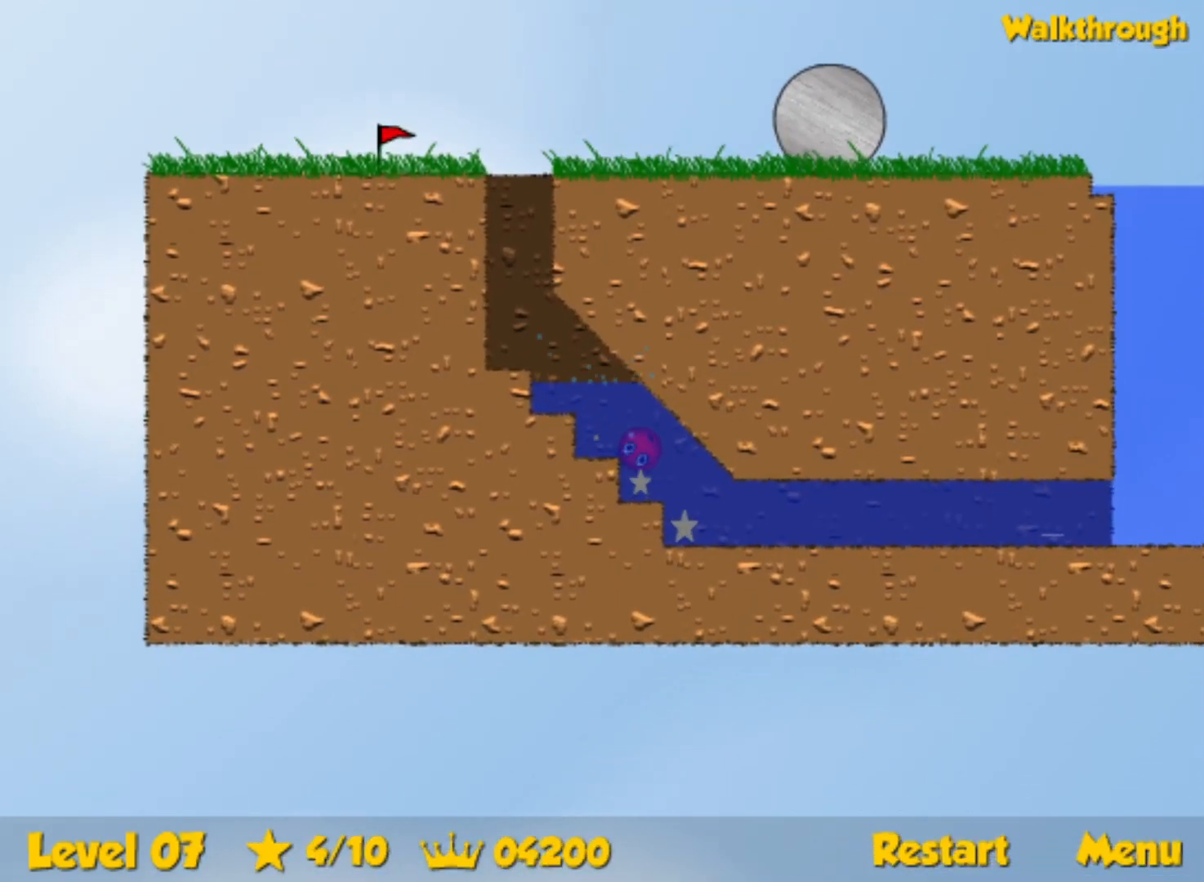
{"keys": ["down", "right", "up"], "events": [[467, "up", "down"]]}
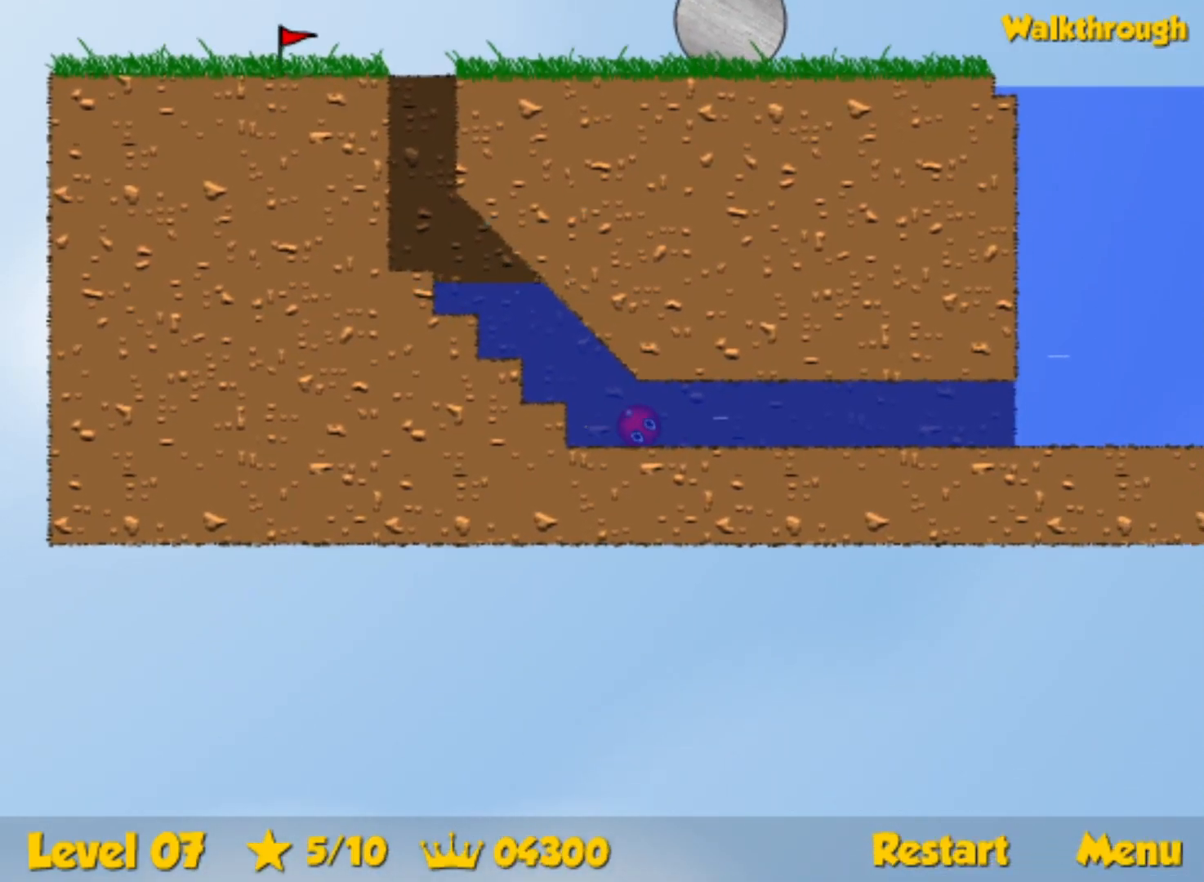
{"keys": ["down", "right", "up"], "events": []}
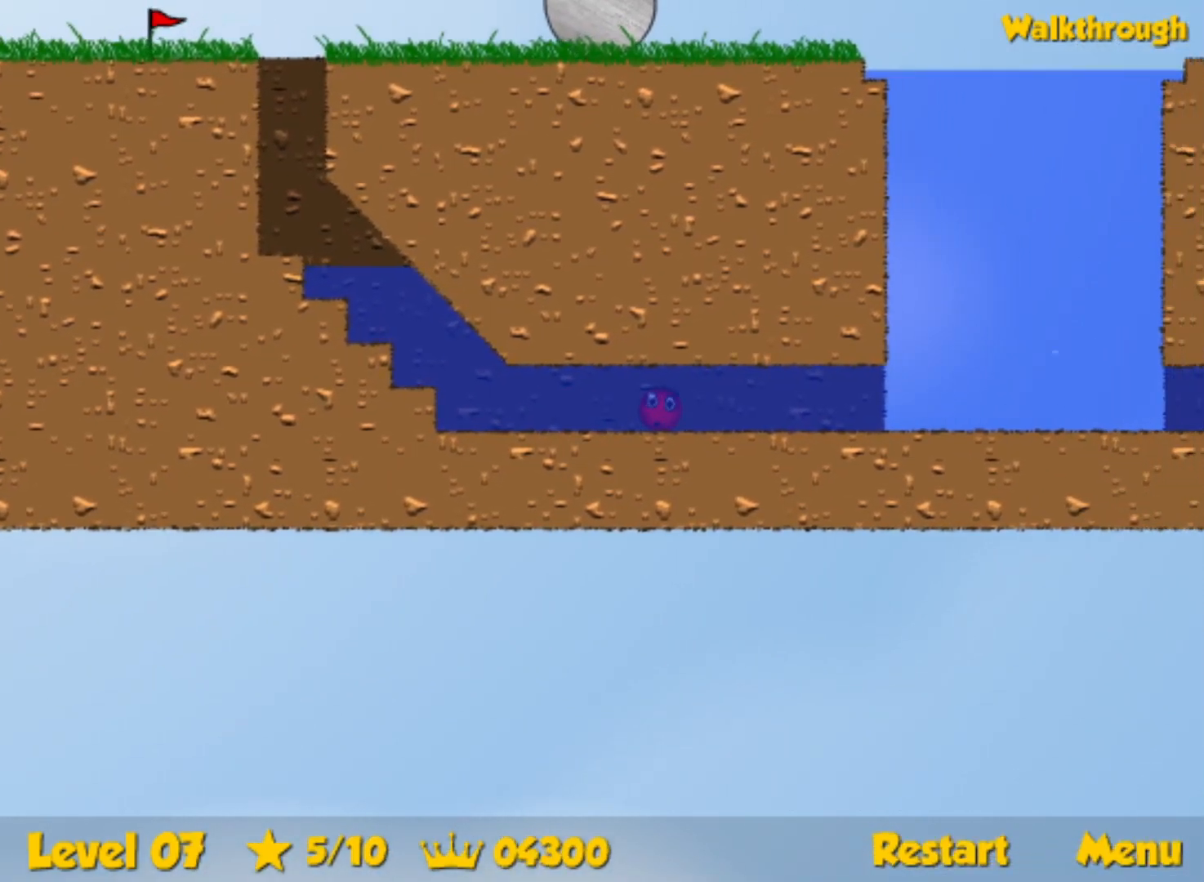
{"keys": ["down", "right", "up"], "events": [[233, "up", "up"], [500, "up", "down"]]}
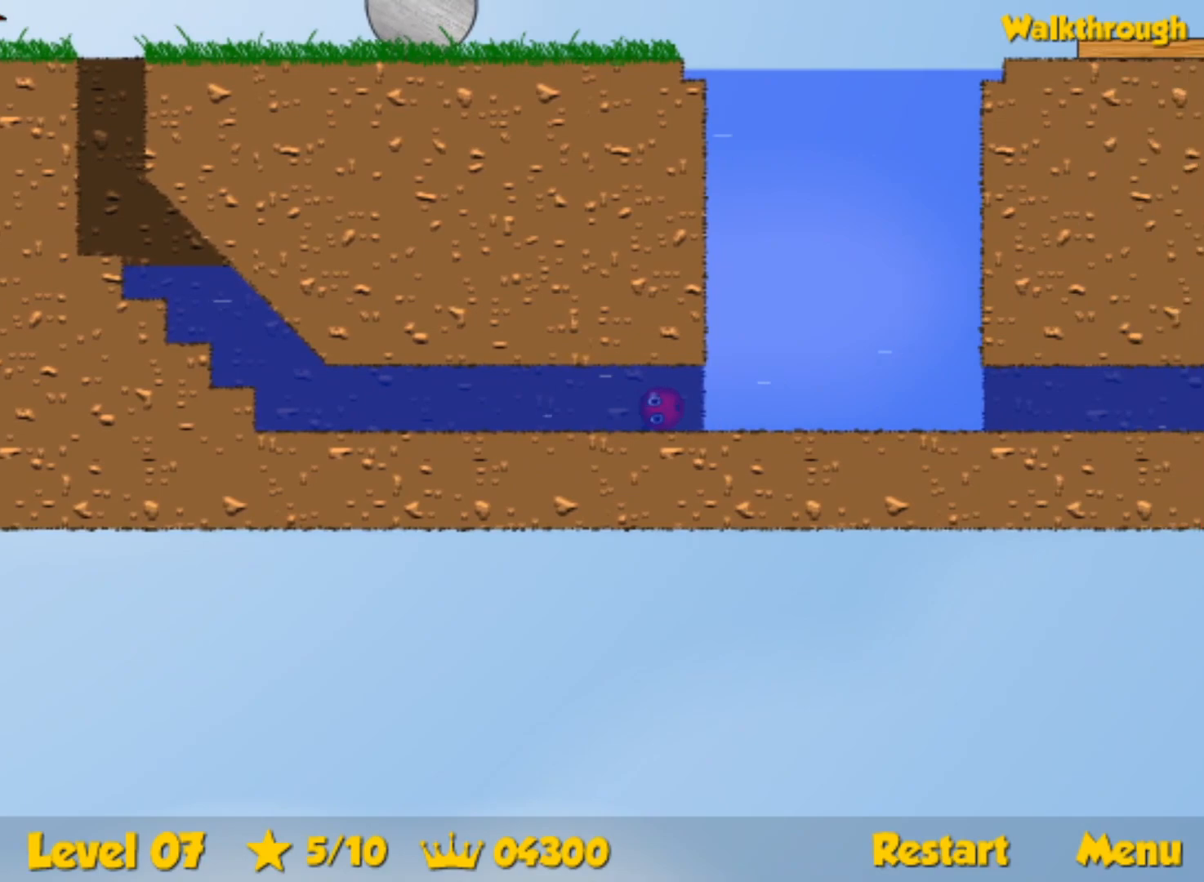
{"keys": ["right", "up"], "events": [[17, "down", "up"]]}
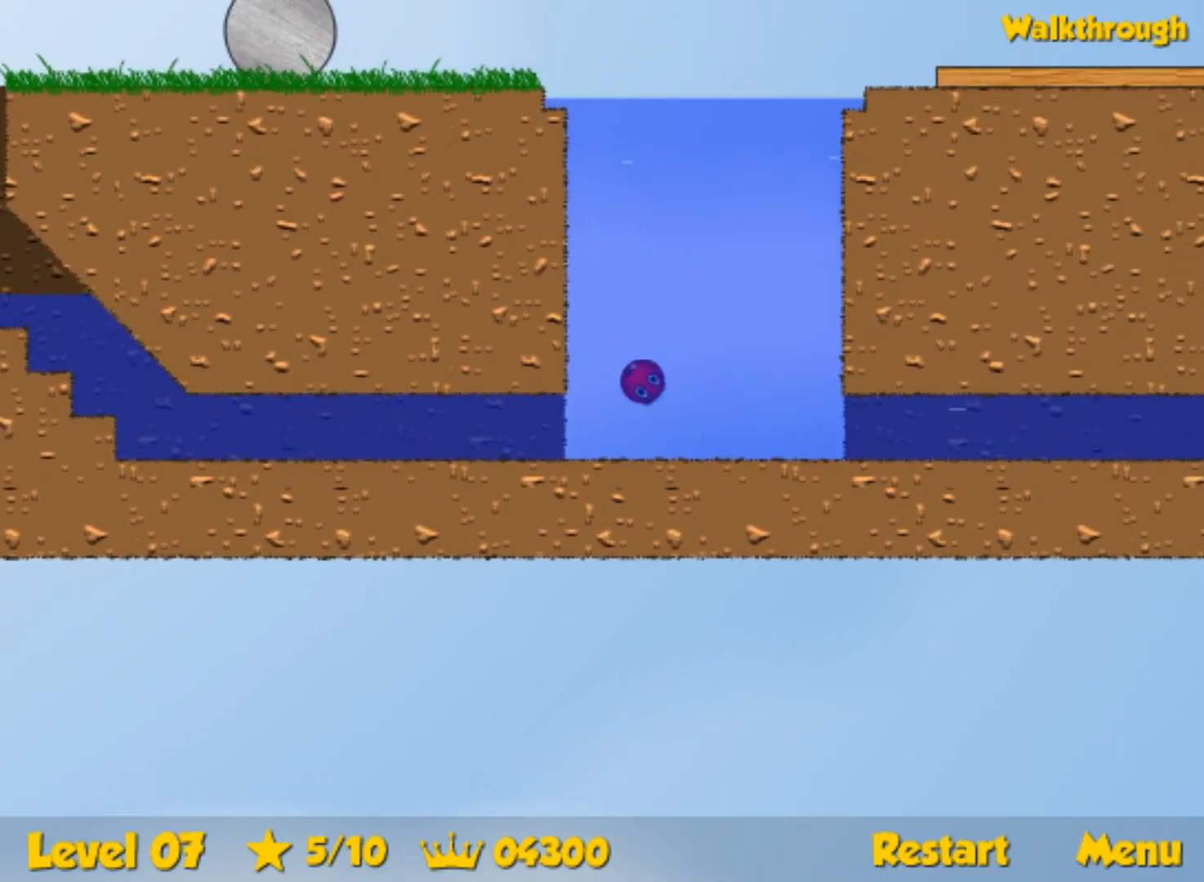
{"keys": ["right", "up"], "events": []}
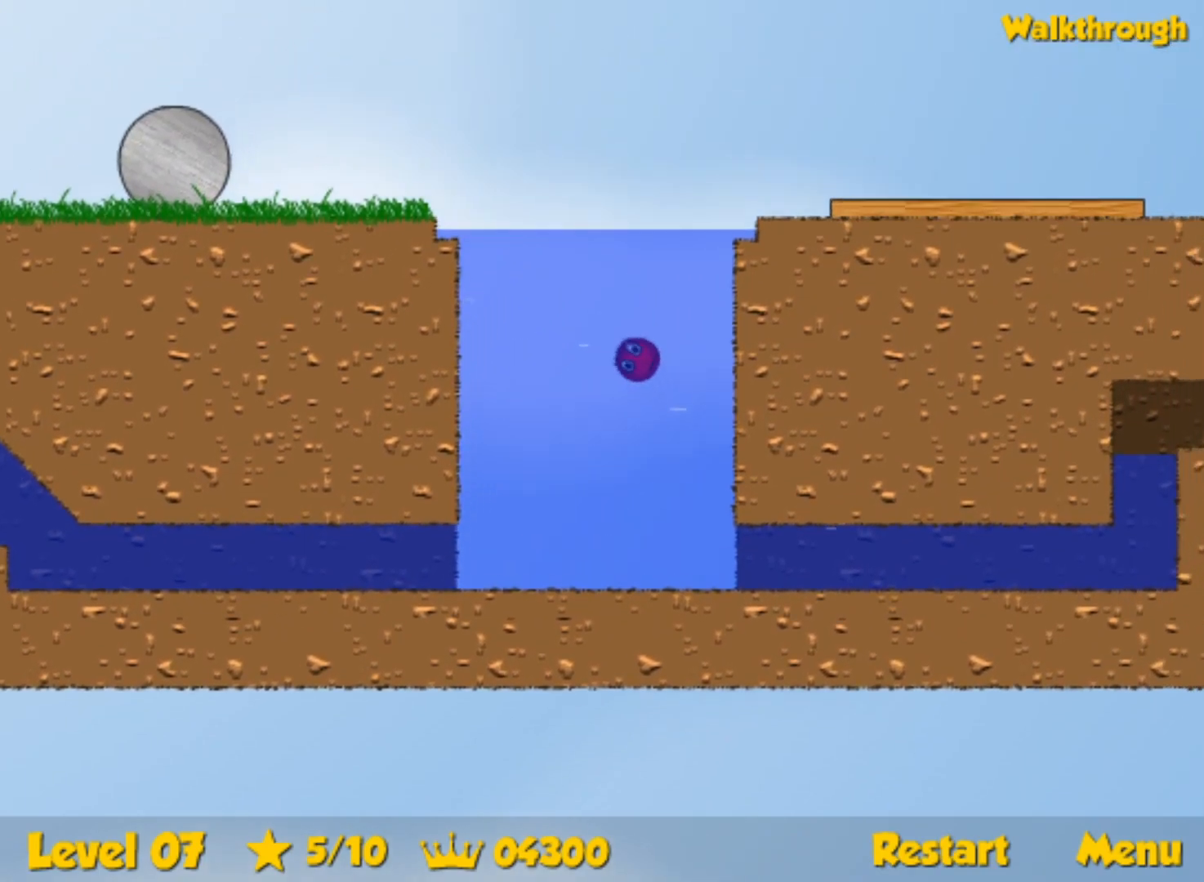
{"keys": ["down", "right"], "events": [[383, "up", "up"], [467, "down", "down"]]}
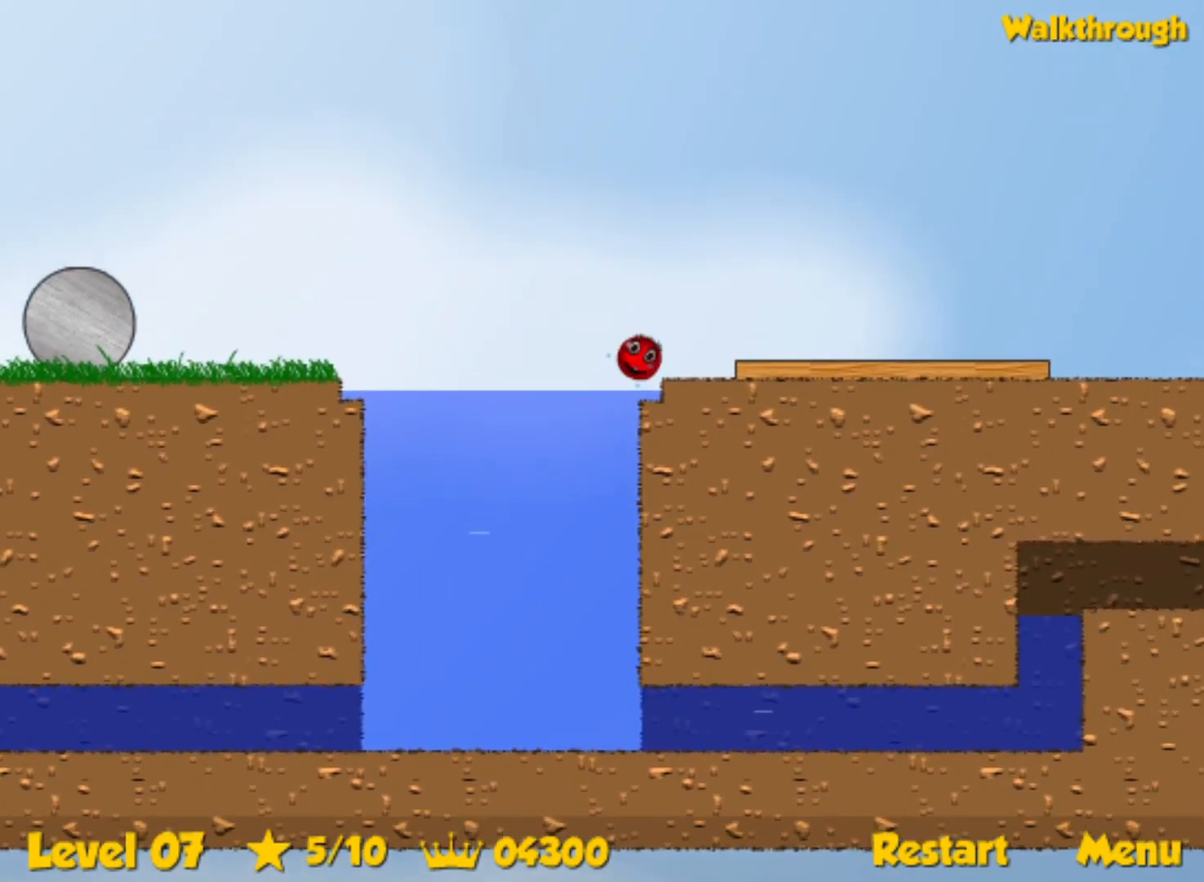
{"keys": ["right"], "events": [[117, "down", "up"]]}
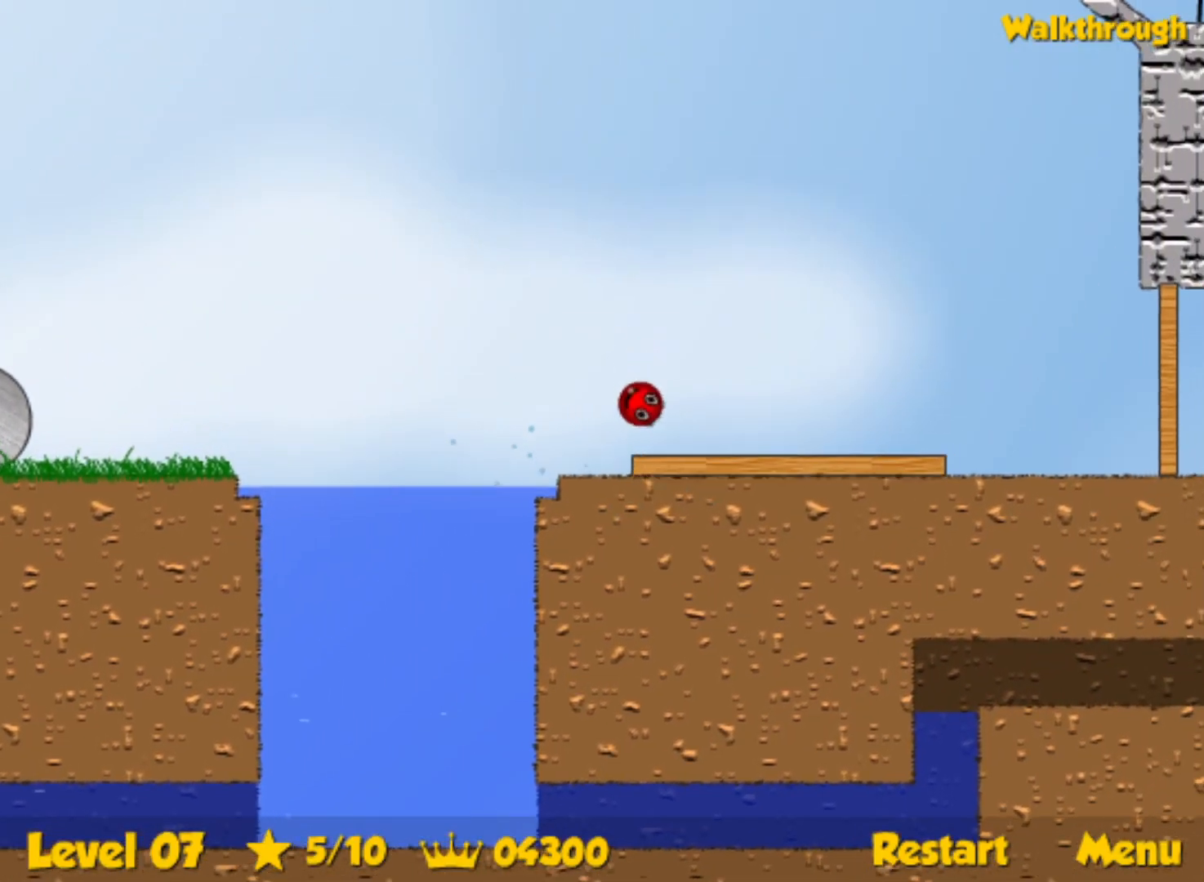
{"keys": ["right", "up"], "events": [[333, "up", "down"]]}
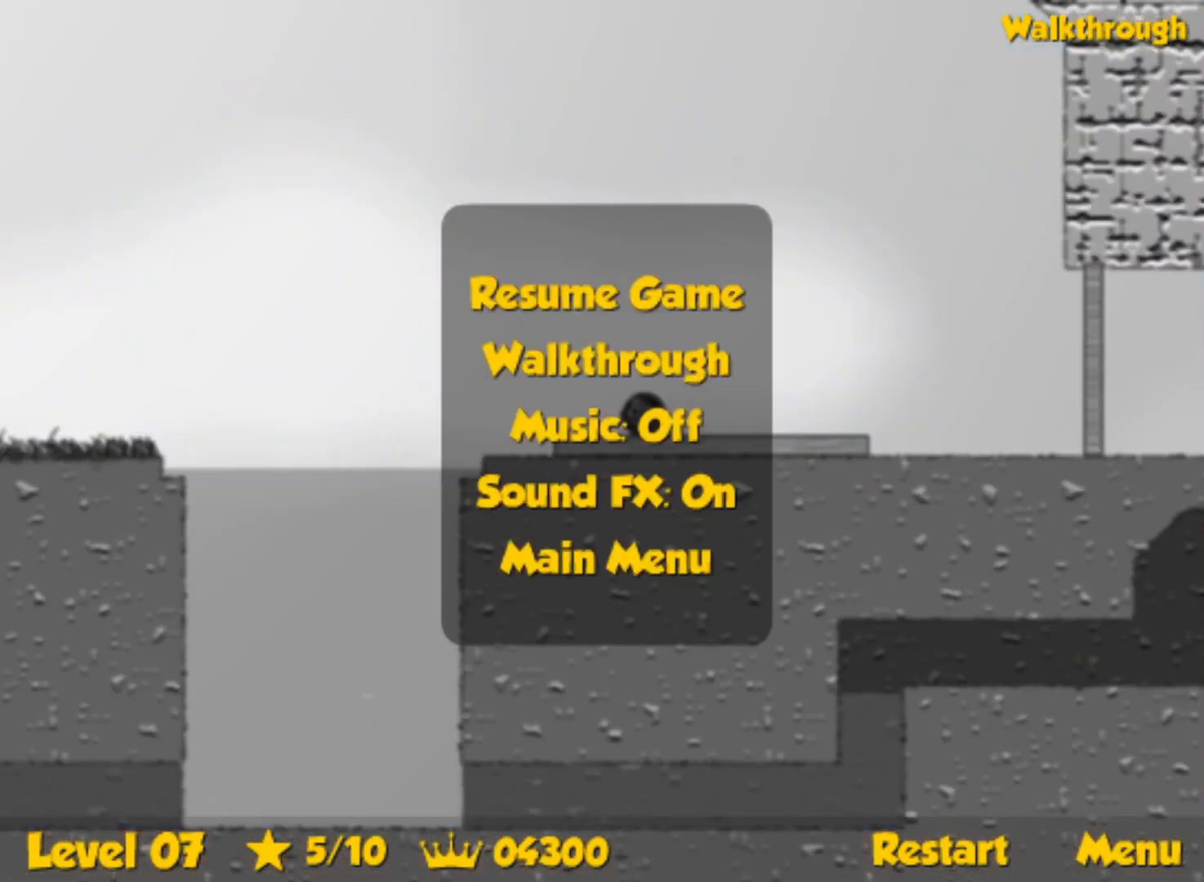
{"keys": ["right", "up"], "events": []}
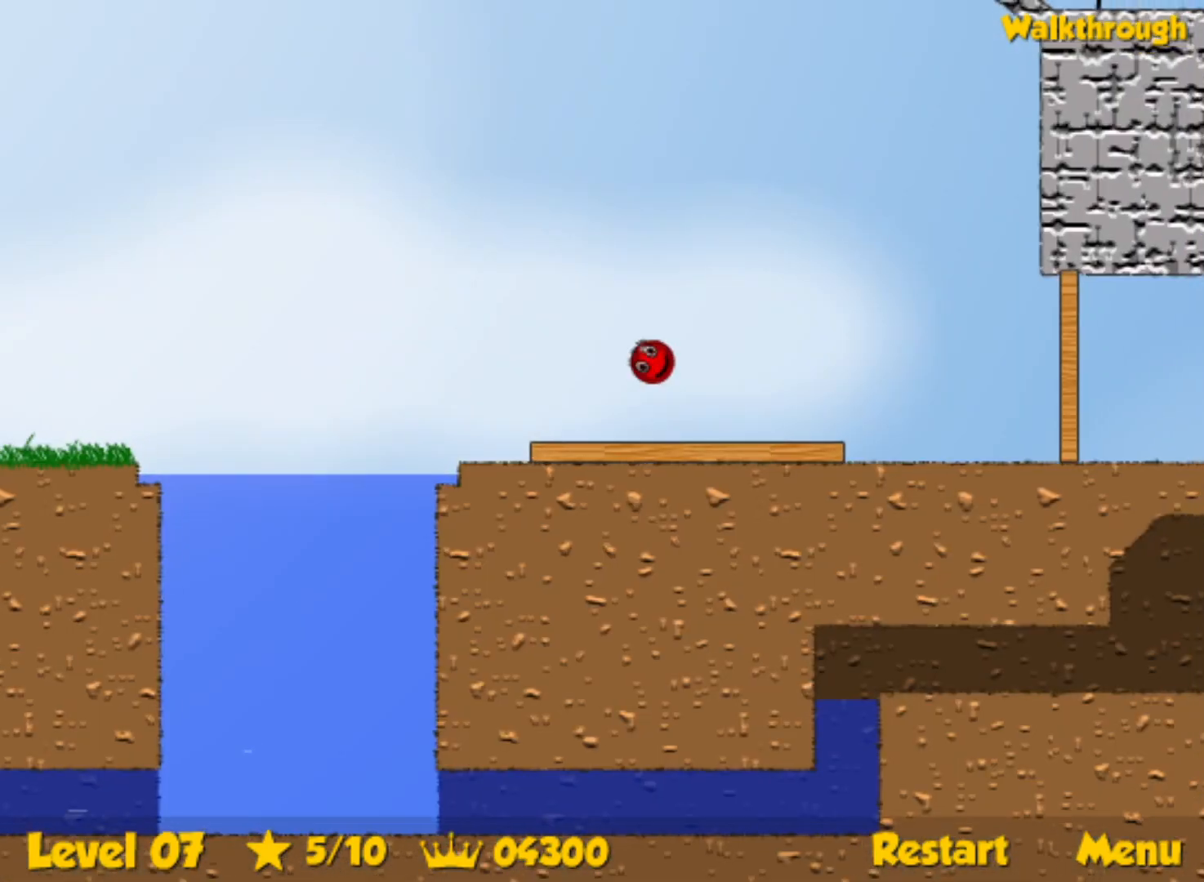
{"keys": ["right", "up"], "events": [[117, "right", "up"], [150, "left", "down"], [267, "left", "up"], [317, "left", "down"], [400, "left", "up"], [500, "right", "down"]]}
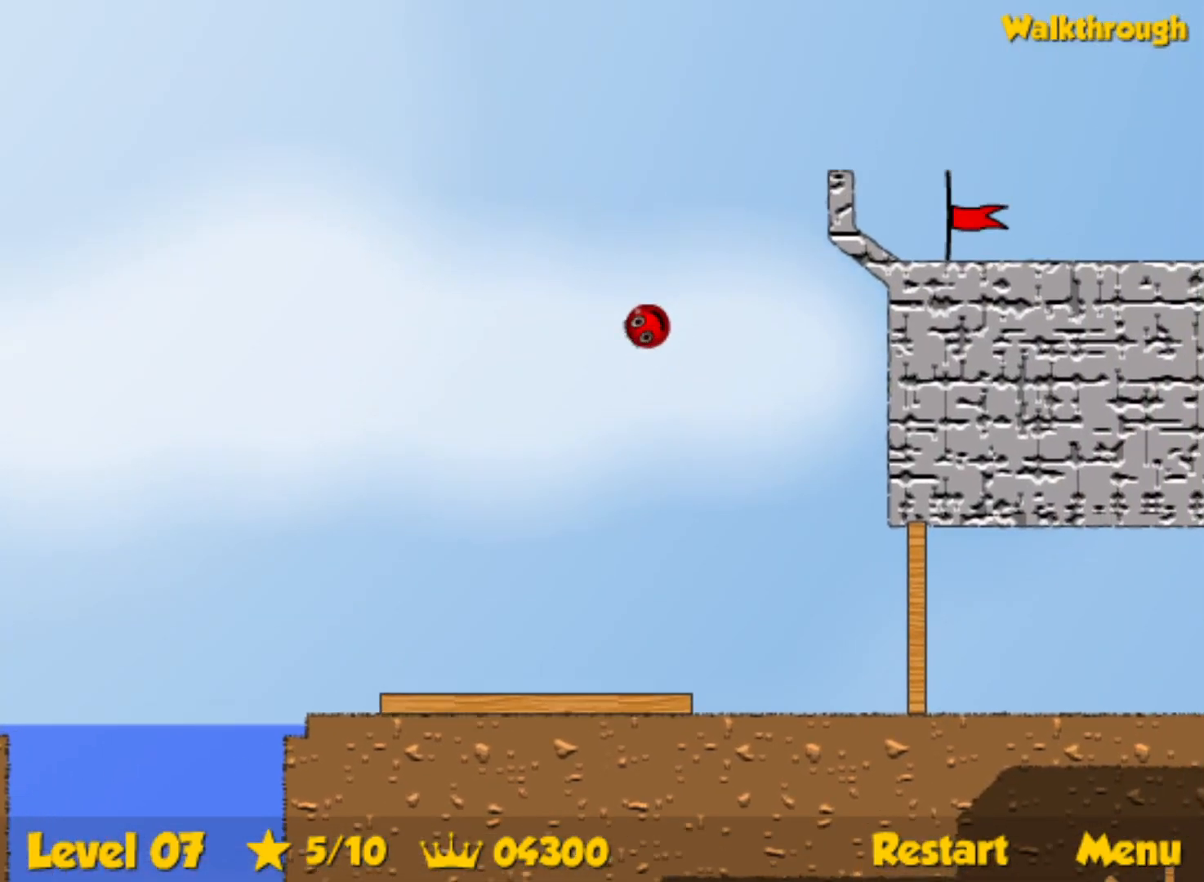
{"keys": ["right"], "events": [[333, "up", "up"]]}
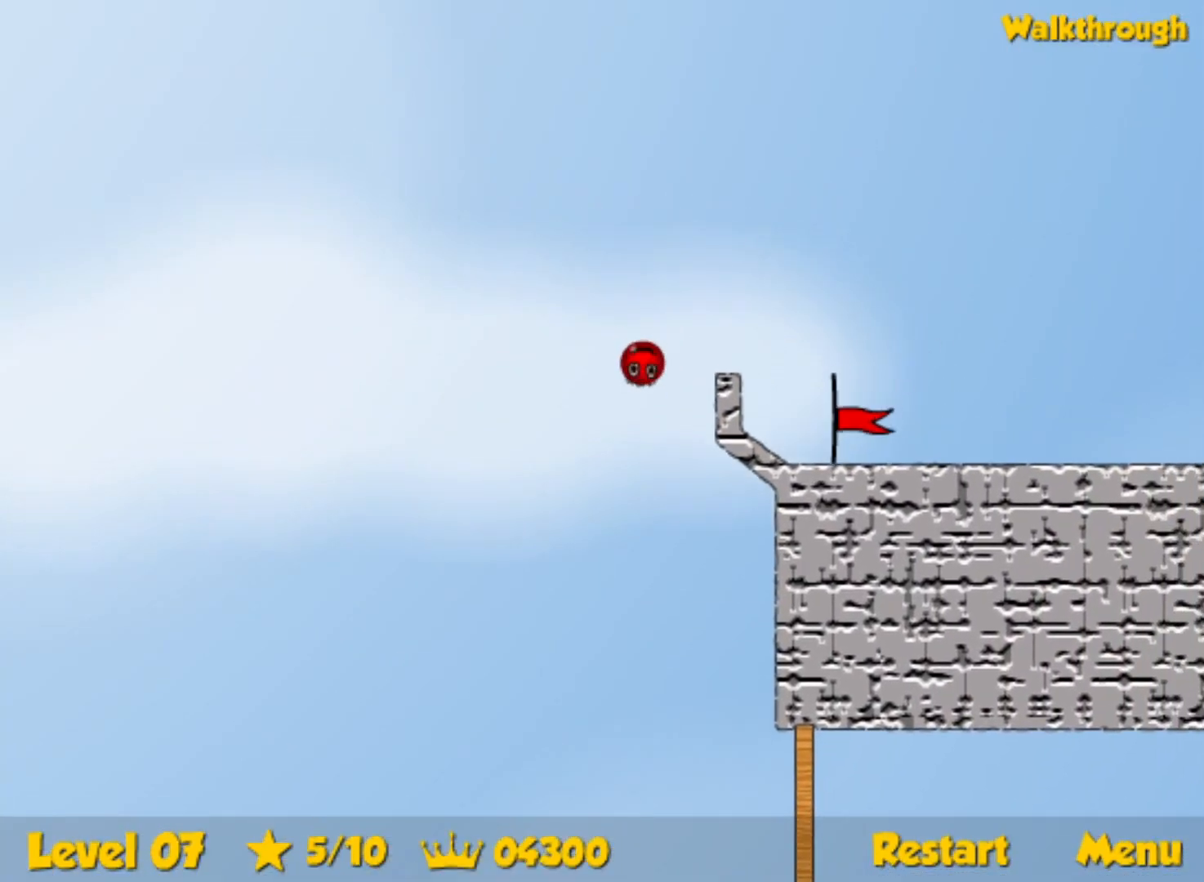
{"keys": ["right"], "events": []}
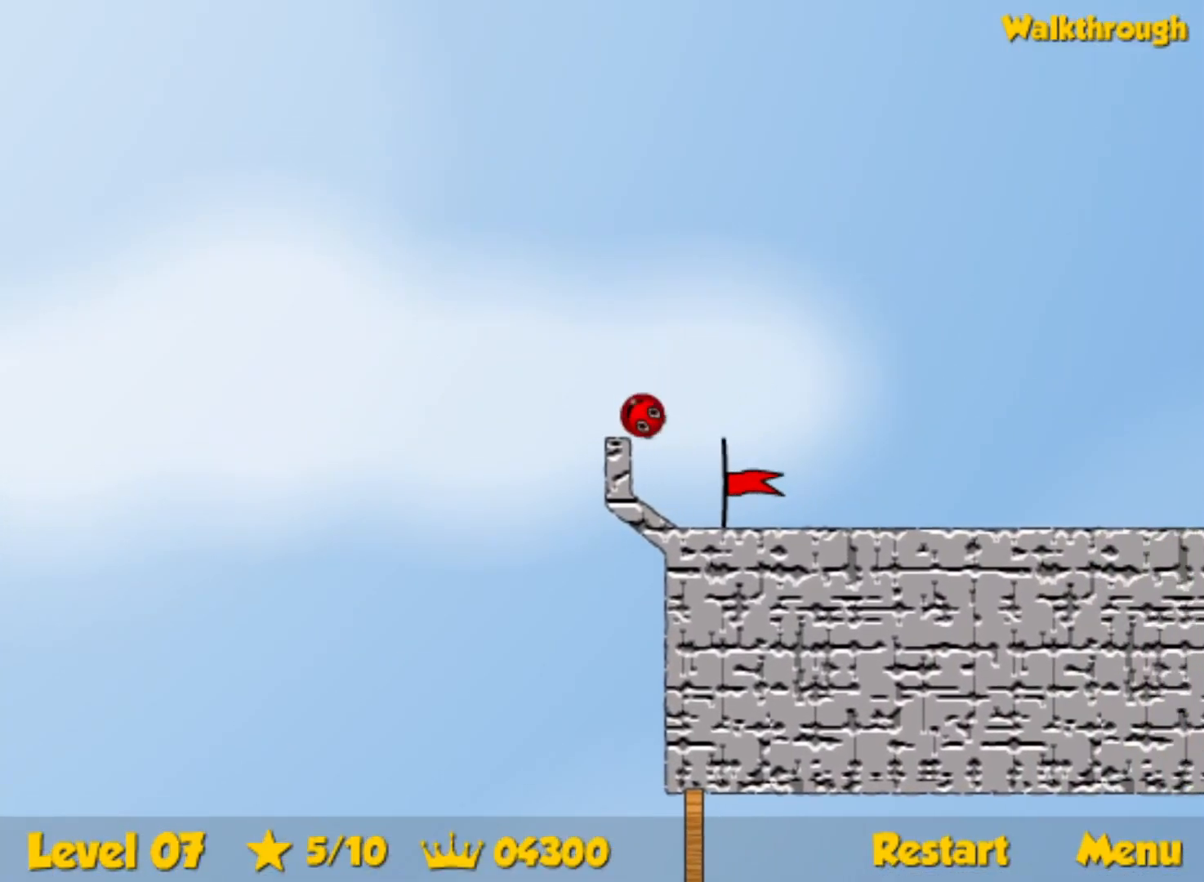
{"keys": ["right"], "events": []}
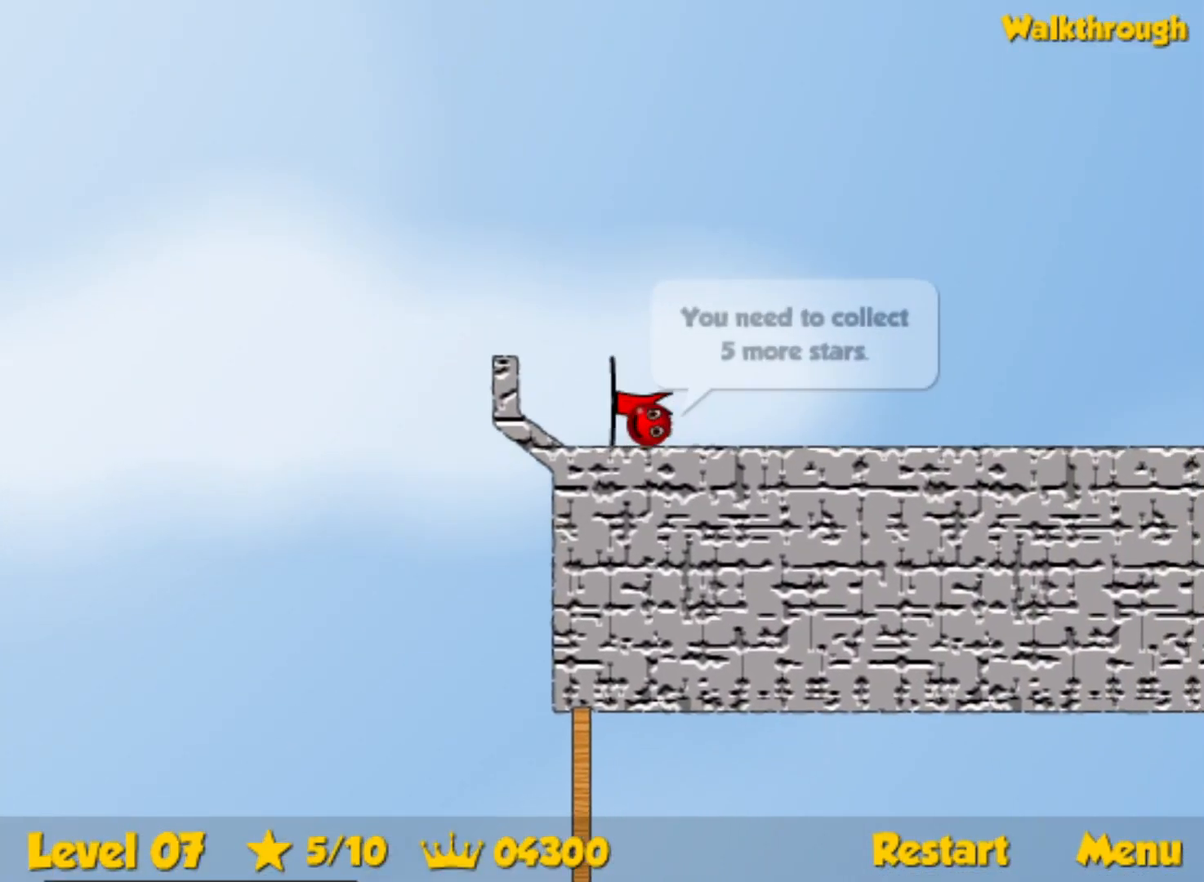
{"keys": ["right"], "events": []}
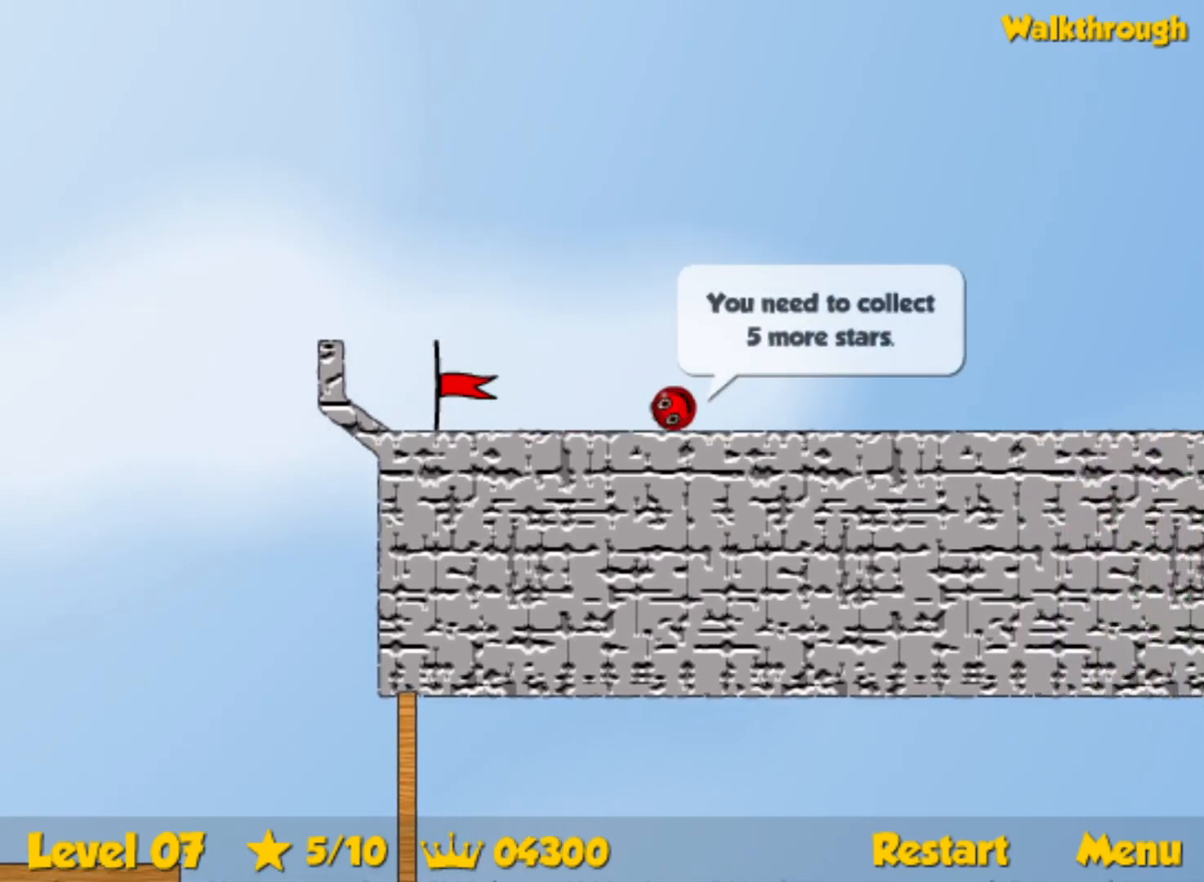
{"keys": ["right"], "events": []}
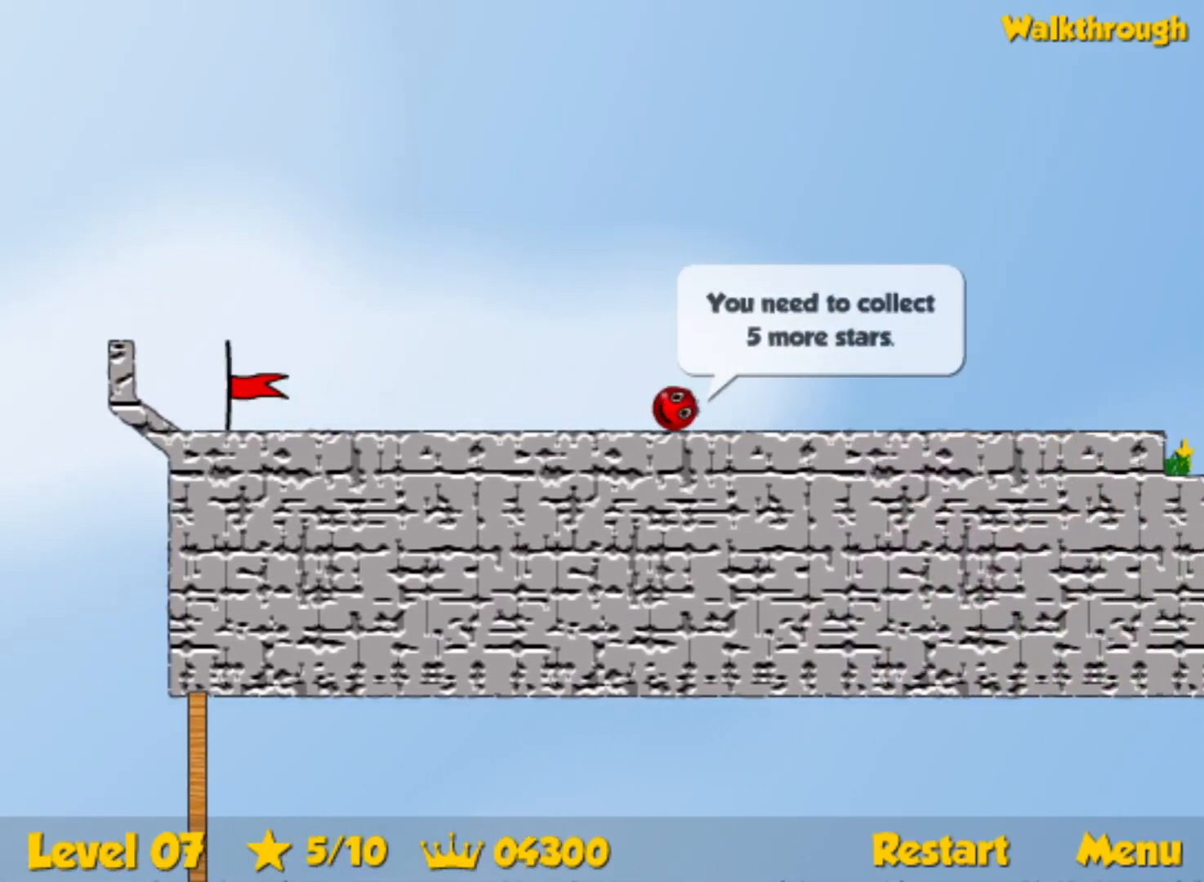
{"keys": ["right"], "events": []}
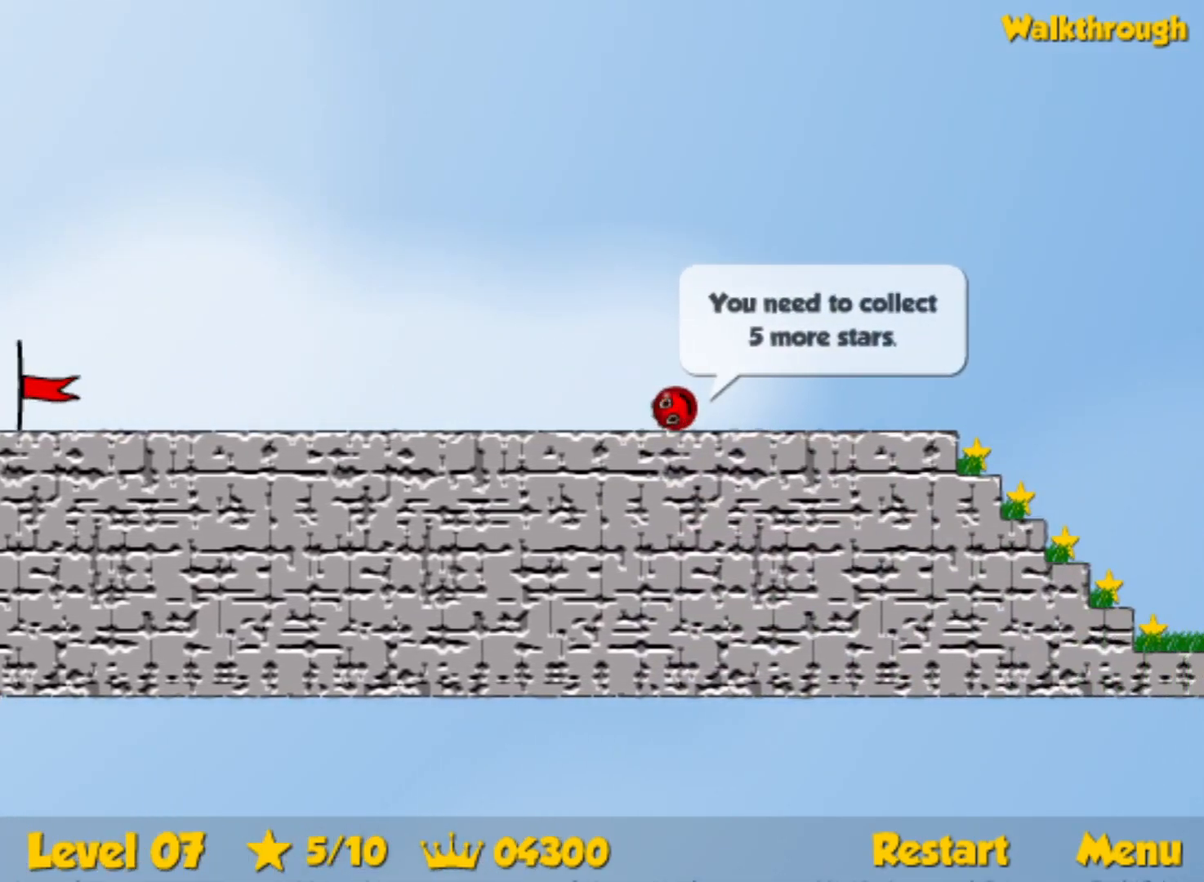
{"keys": ["right"], "events": []}
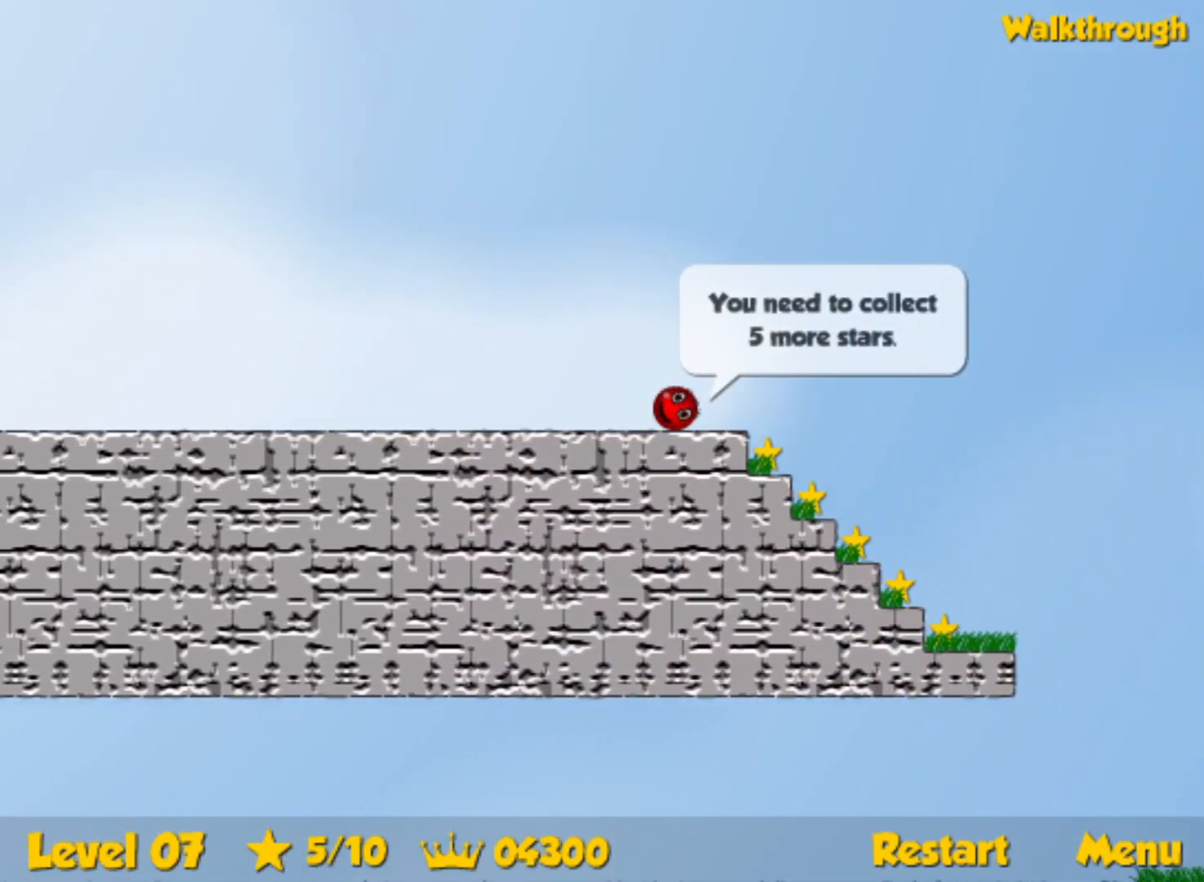
{"keys": ["down", "left"], "events": [[183, "down", "down"], [217, "right", "up"], [233, "left", "down"]]}
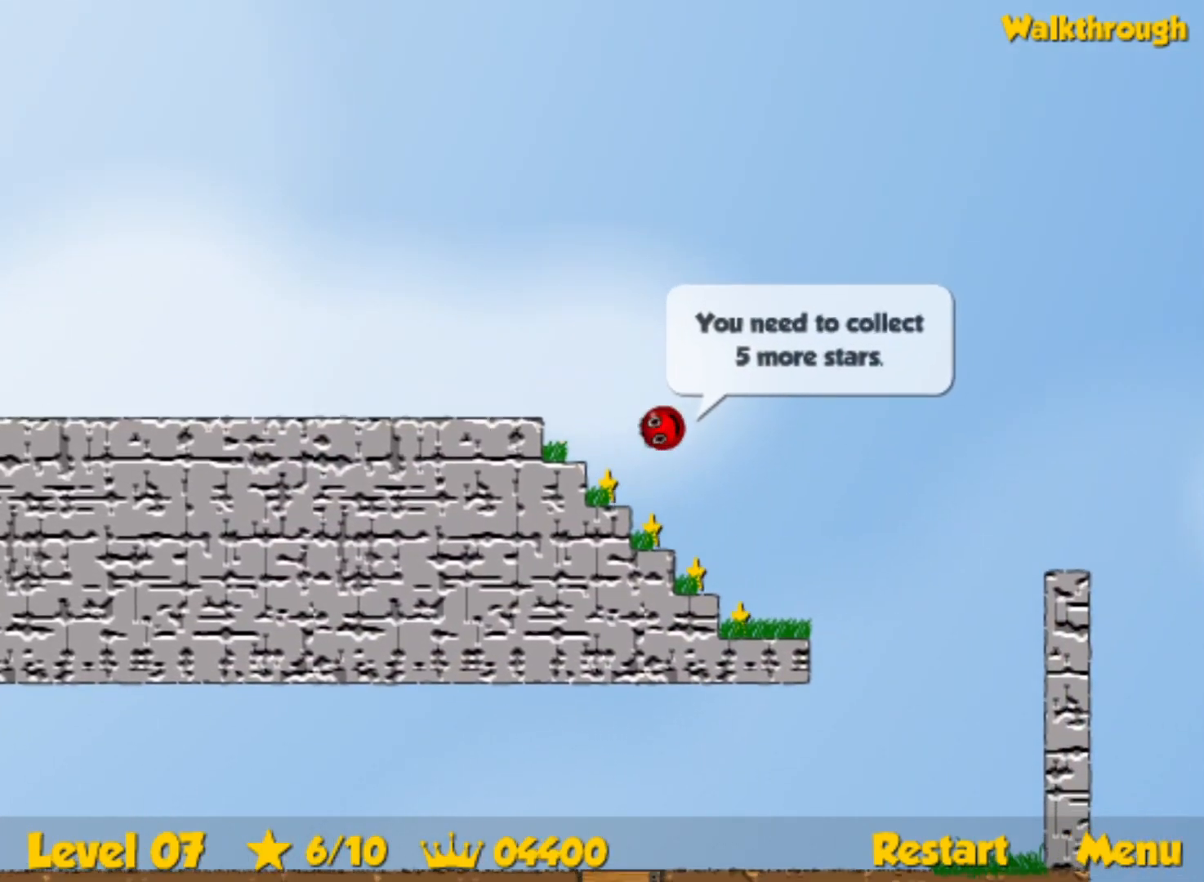
{"keys": ["down", "left"], "events": []}
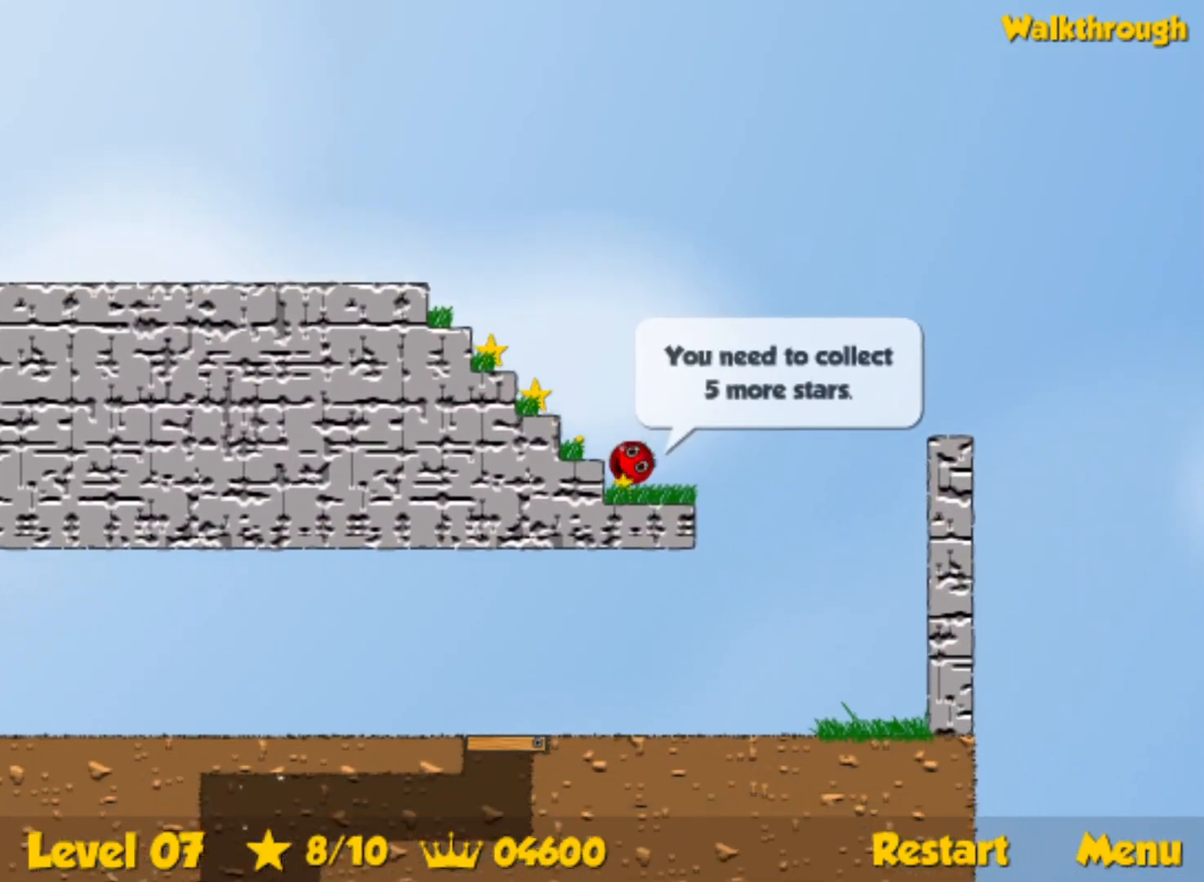
{"keys": ["left", "up"], "events": [[133, "down", "up"], [350, "up", "down"]]}
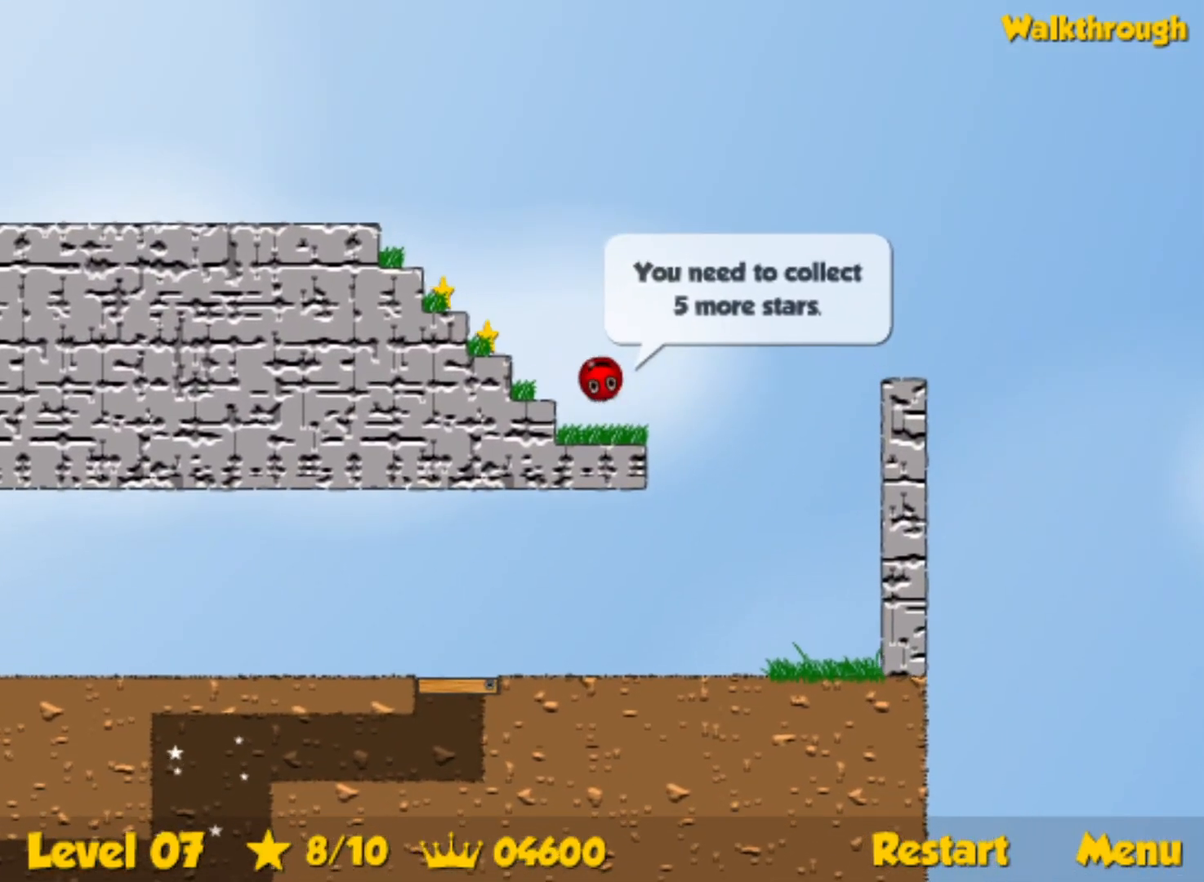
{"keys": ["left", "up"], "events": [[233, "up", "up"], [450, "up", "down"]]}
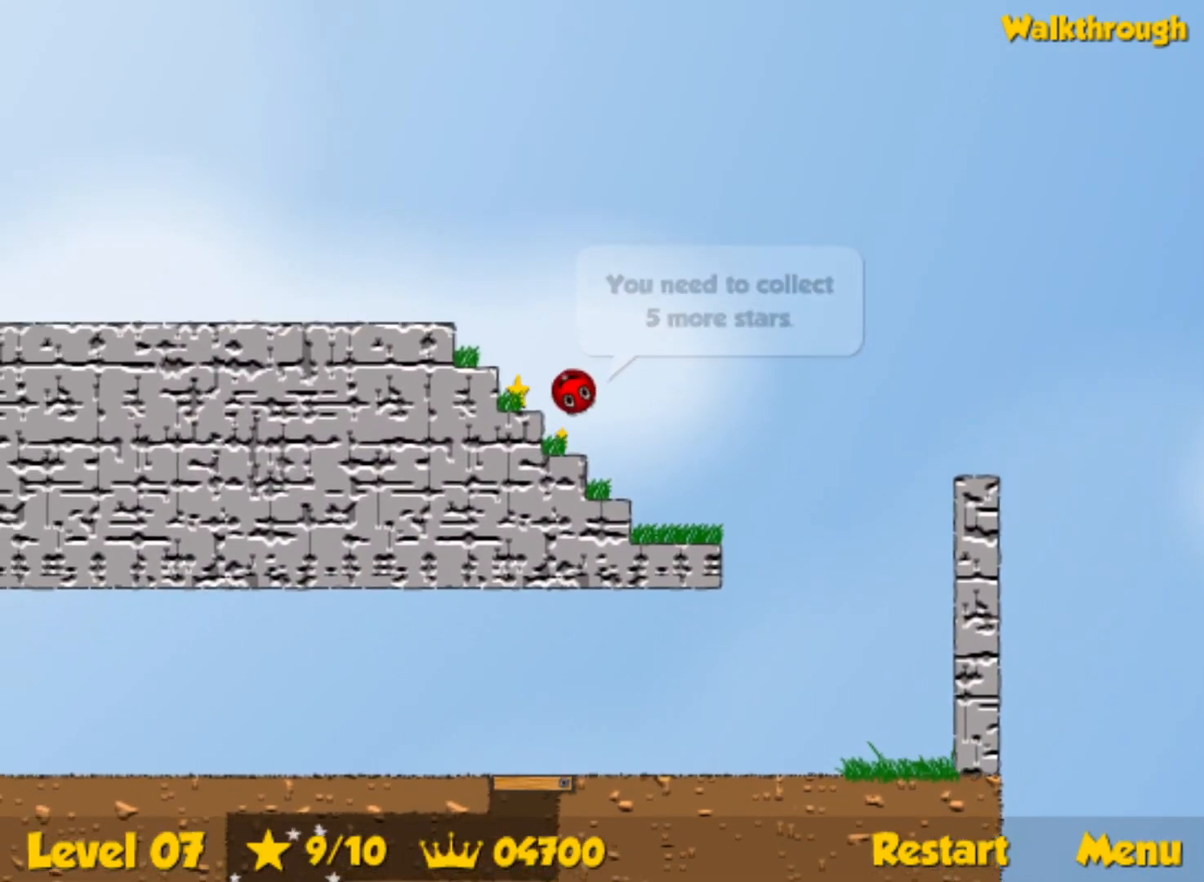
{"keys": ["left"], "events": [[333, "up", "up"]]}
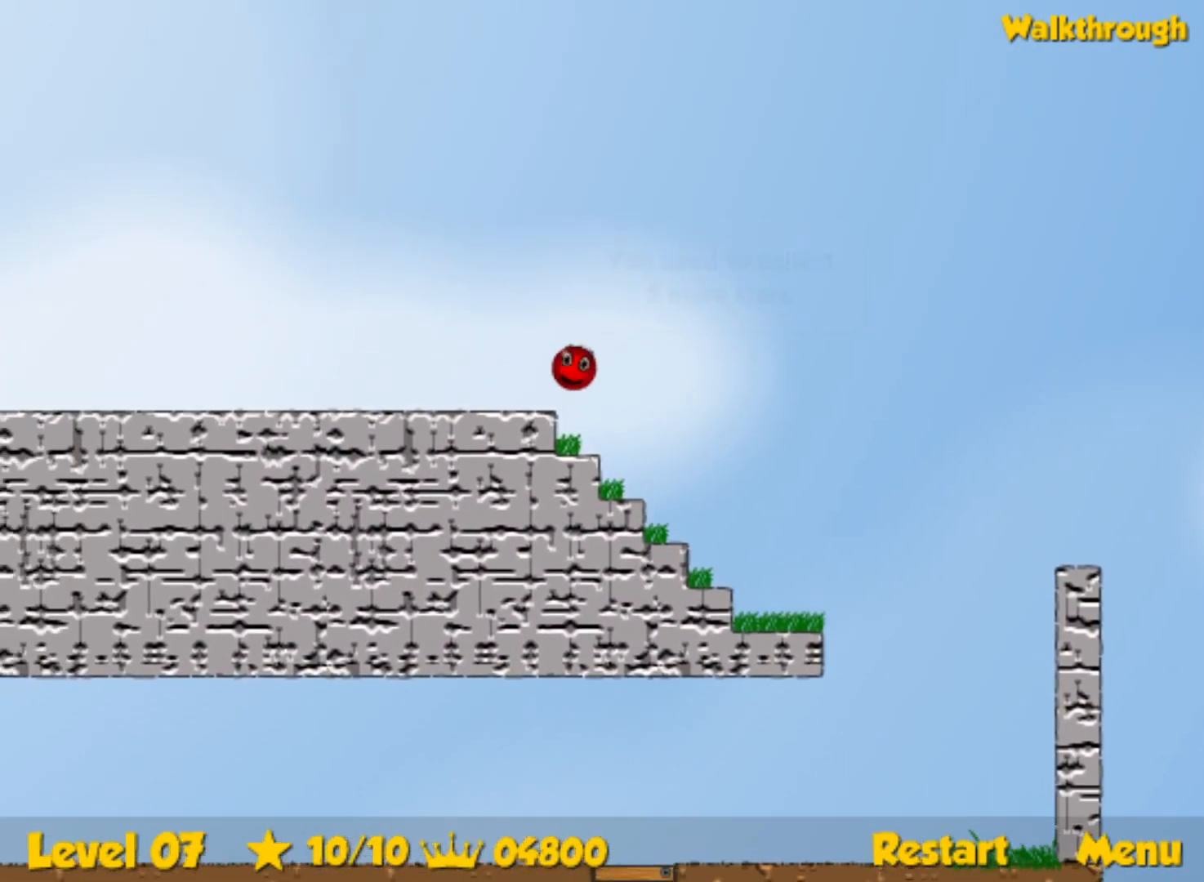
{"keys": ["left"], "events": []}
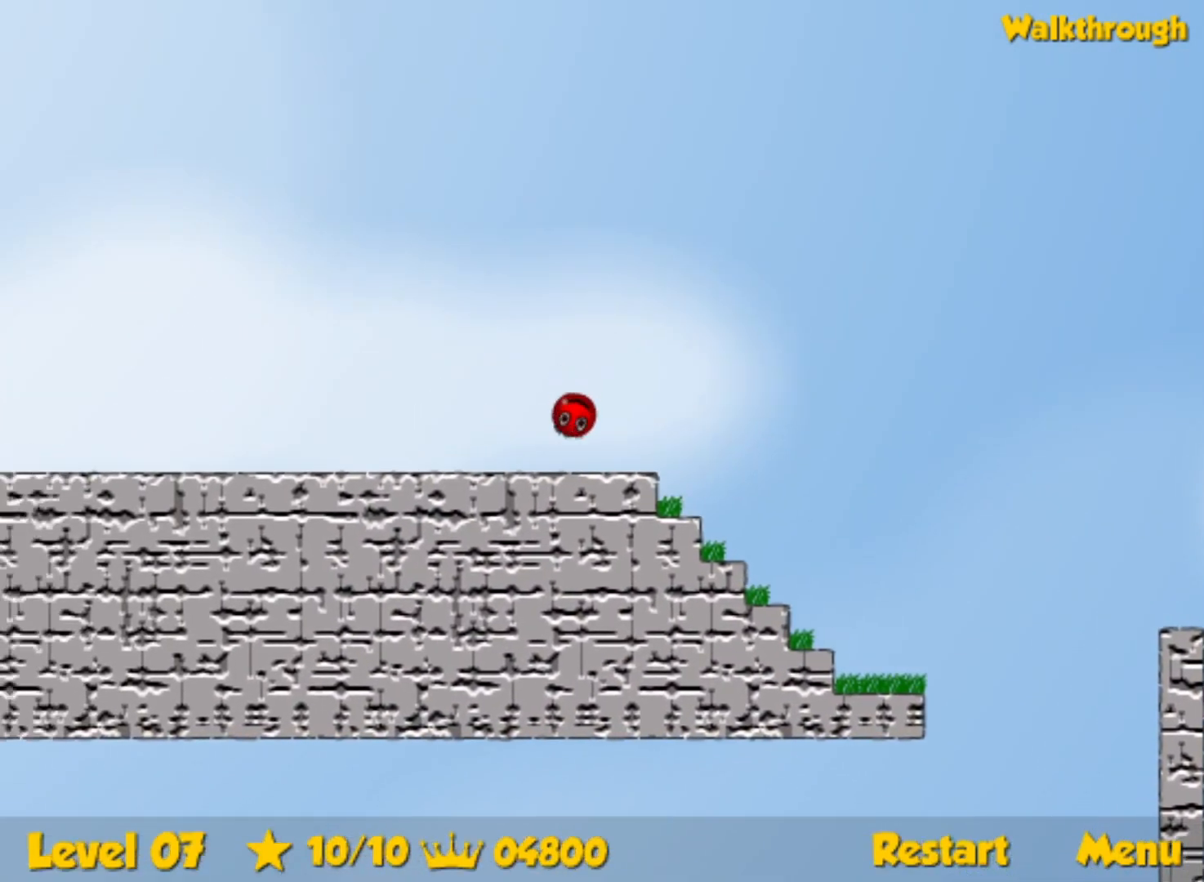
{"keys": ["left"], "events": []}
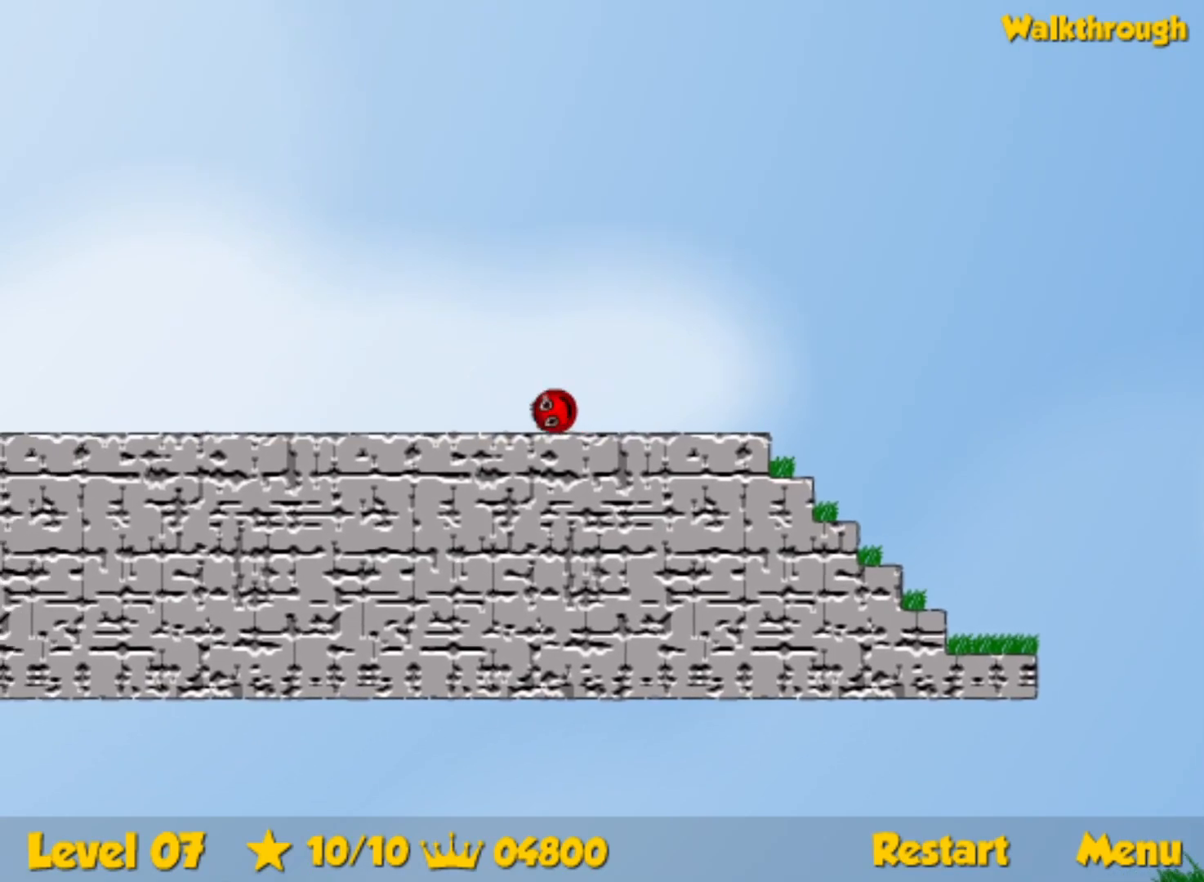
{"keys": ["left"], "events": []}
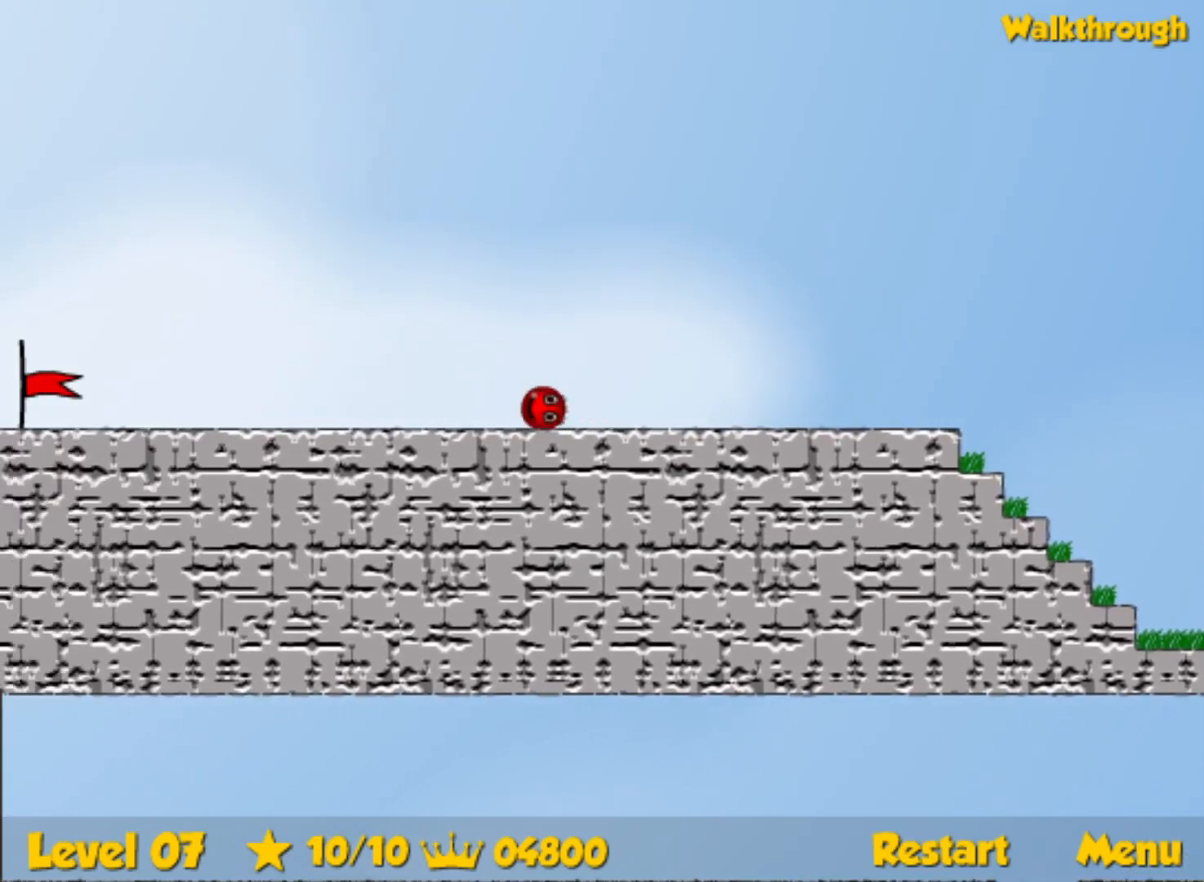
{"keys": ["left"], "events": []}
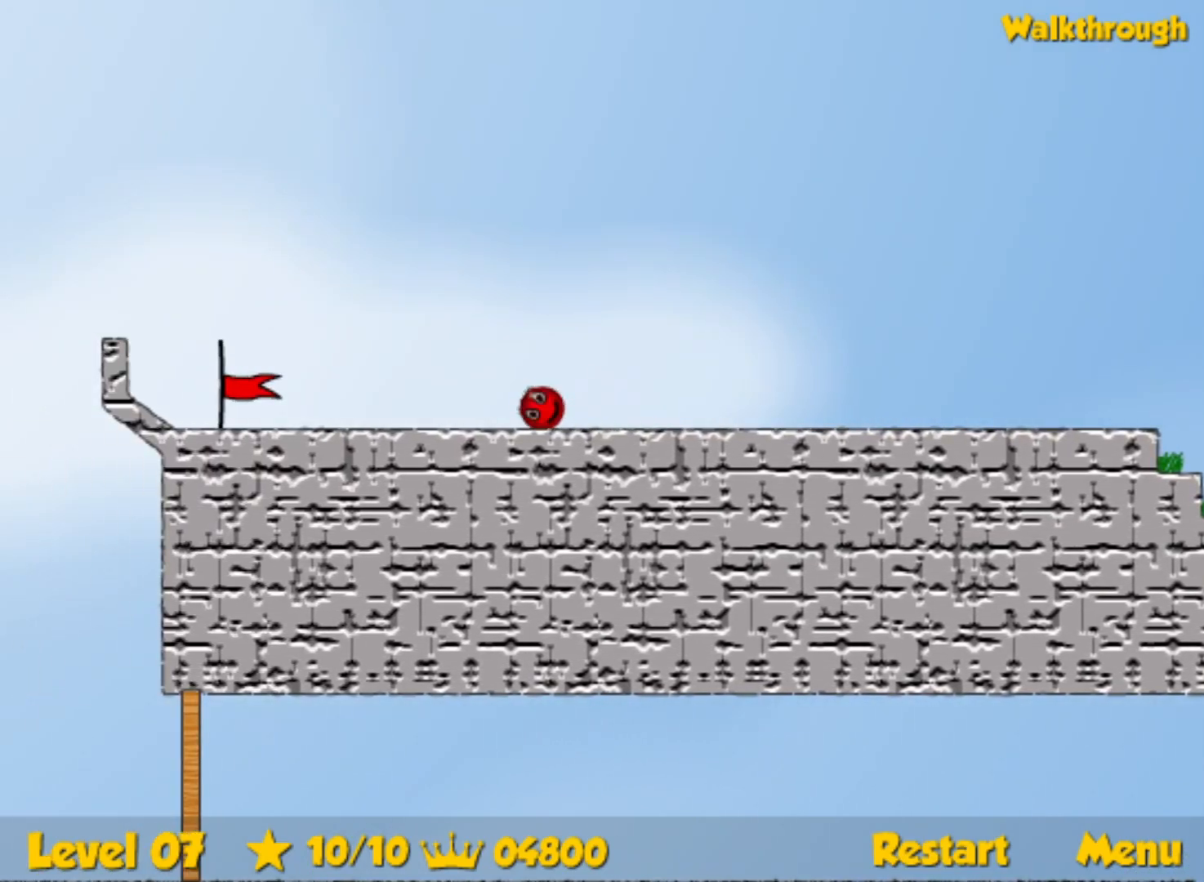
{"keys": ["left"], "events": []}
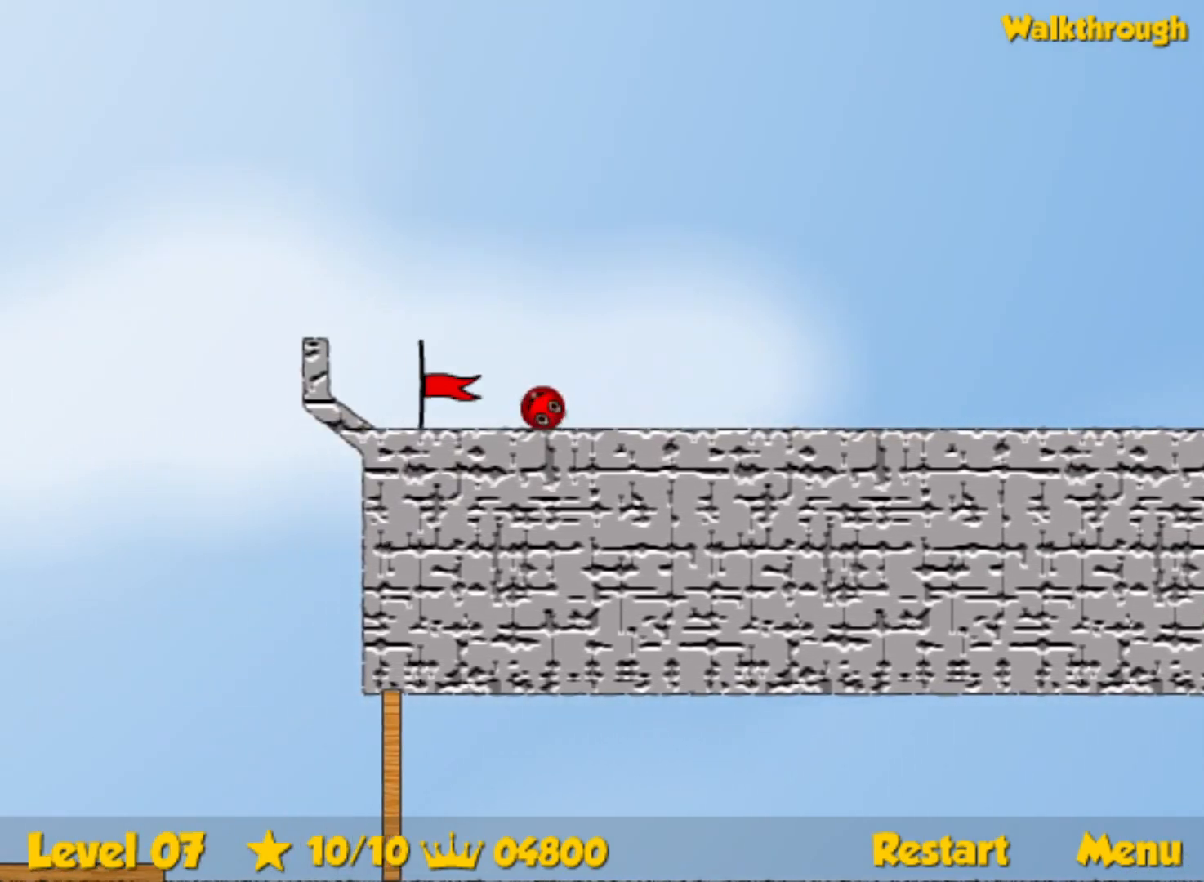
{"keys": ["left"], "events": [[417, "left", "up"], [500, "left", "down"]]}